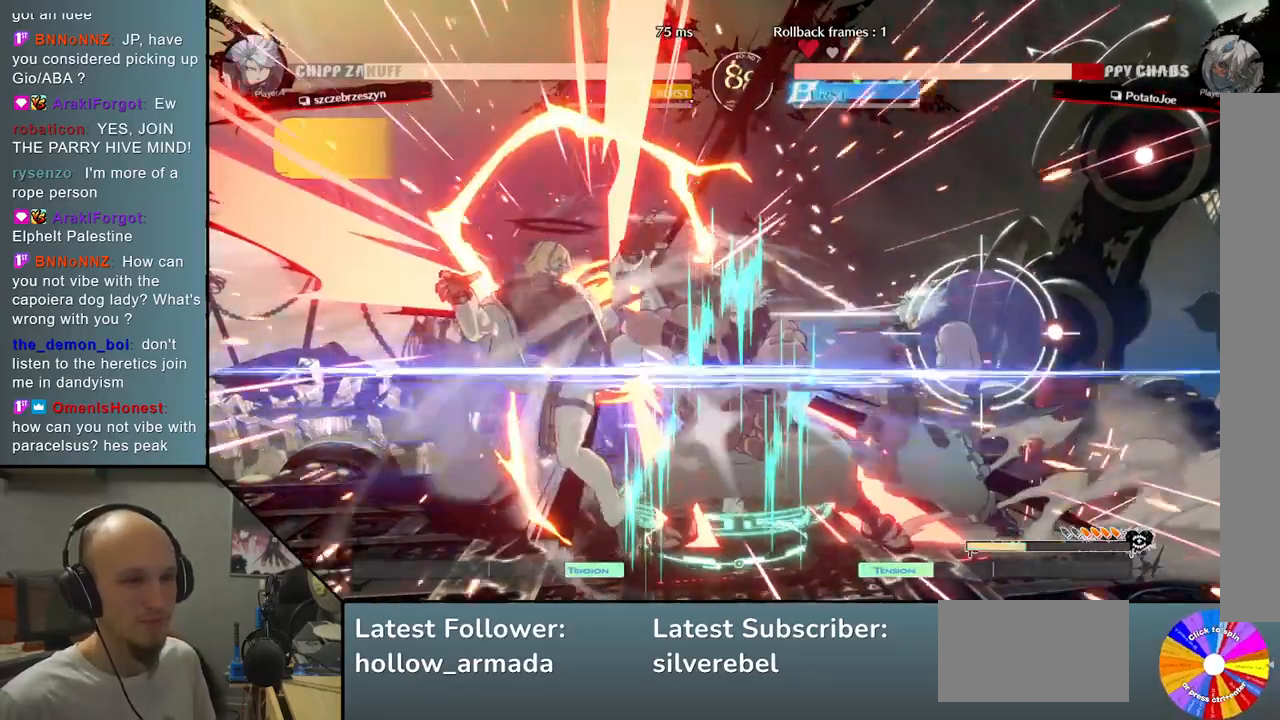
Gameplay with a controller (arcade stick); each line is a JSON object with the inputs held at the frame after it. "events" lists button and stick changes between this image and that frame as [ms after this image, input, new state], when the widget could be followed in between. Not read: L3 R3 other_buttons.
{"buttons": [], "left_stick": "left", "events": [[183, "left_stick", "left"]]}
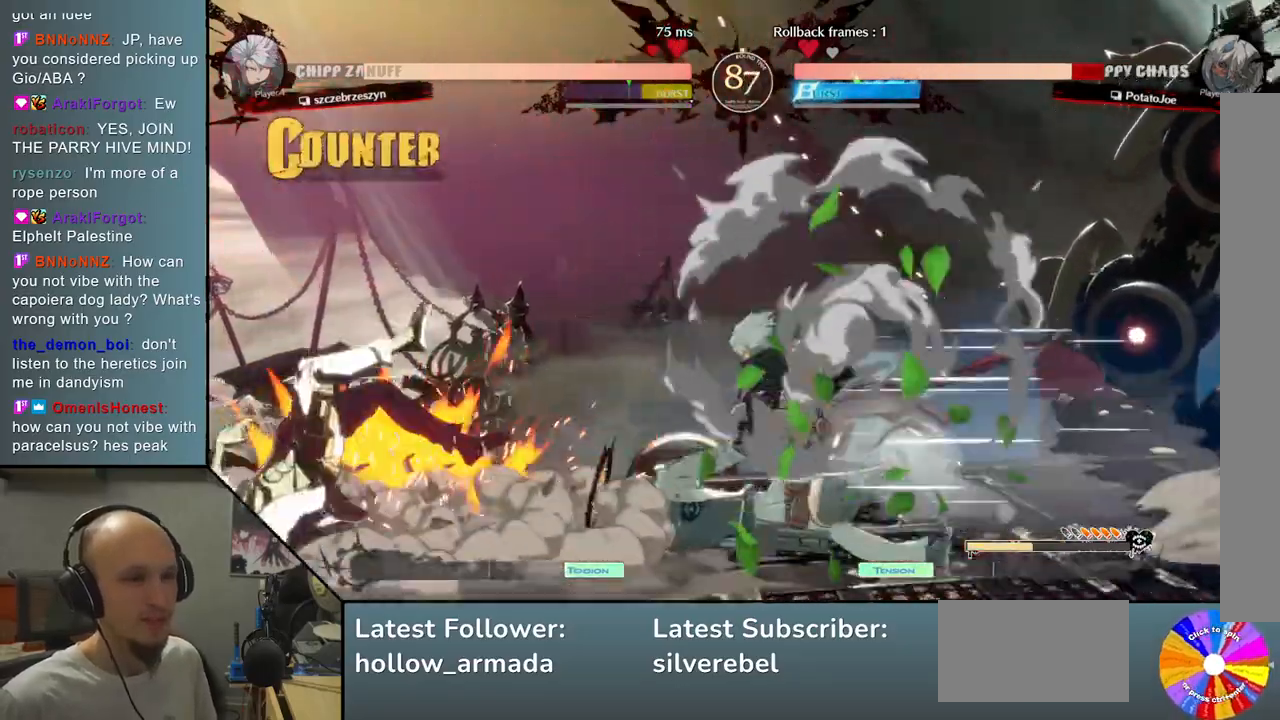
{"buttons": [], "left_stick": "down", "events": [[250, "left_stick", "center"], [417, "left_stick", "down"]]}
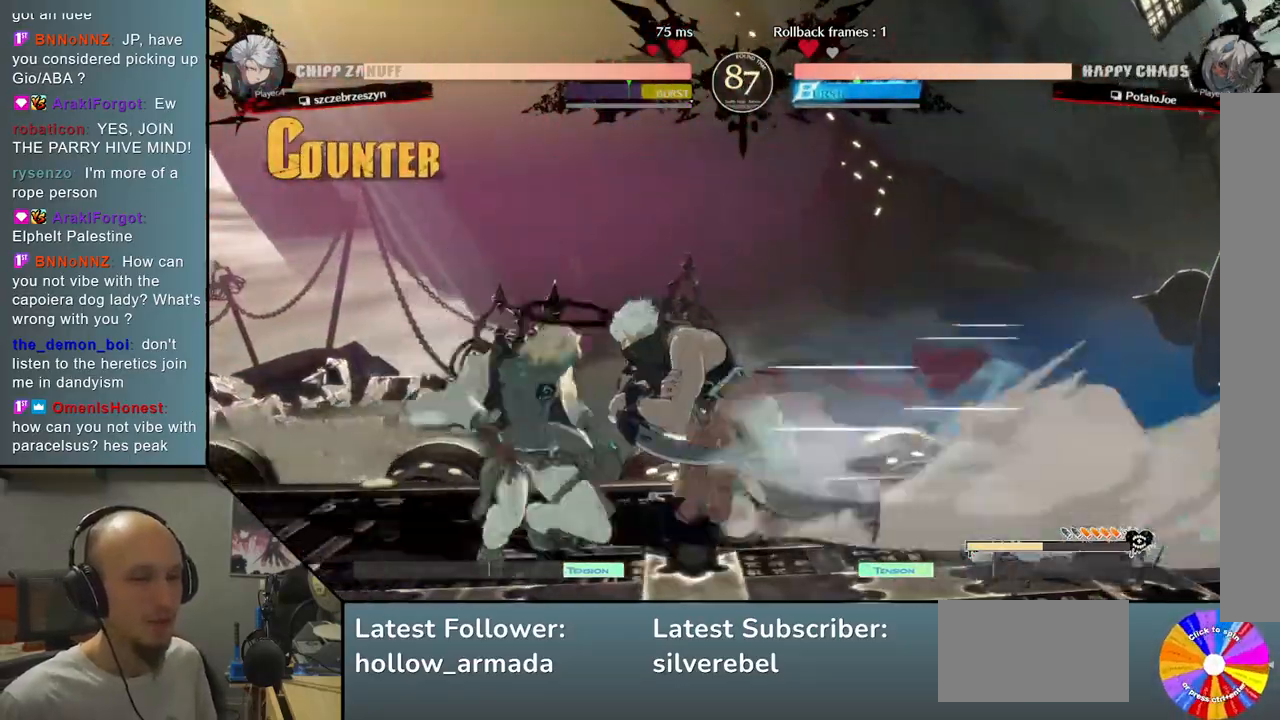
{"buttons": [], "left_stick": "left", "events": [[67, "CIRCLE", "down"], [167, "left_stick", "center"], [217, "CIRCLE", "up"], [250, "left_stick", "left"]]}
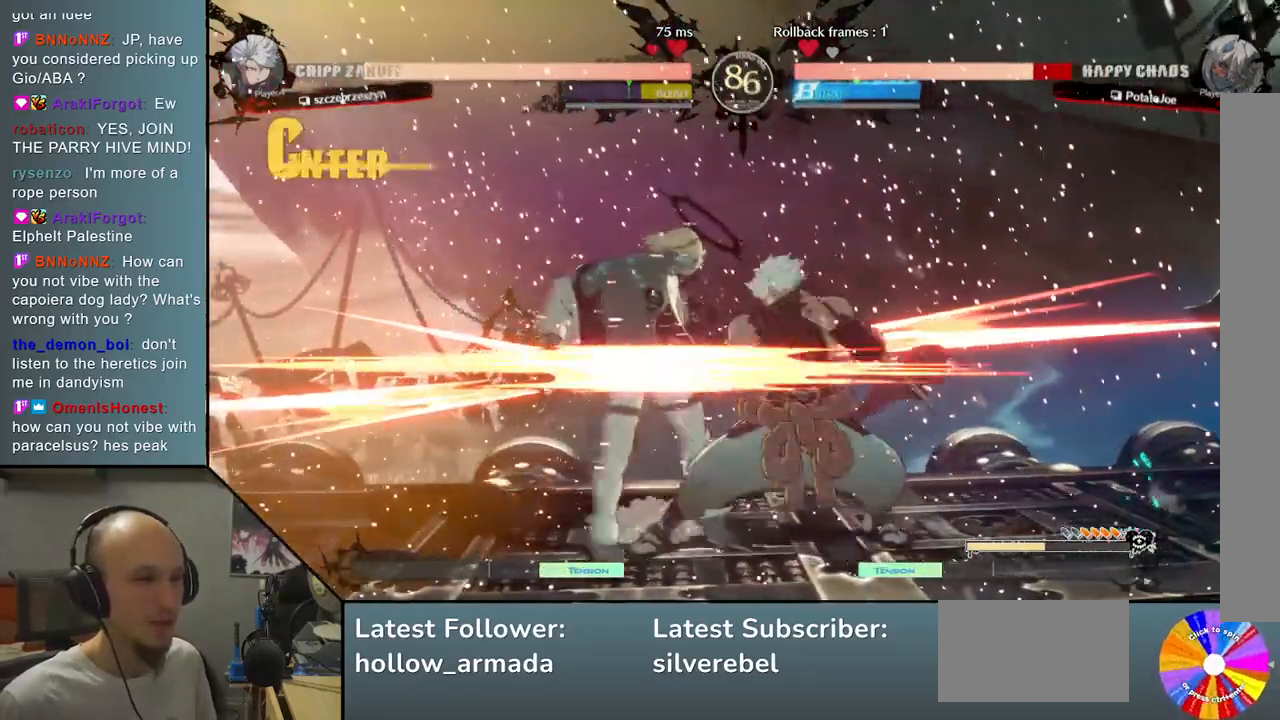
{"buttons": [], "left_stick": "left", "events": []}
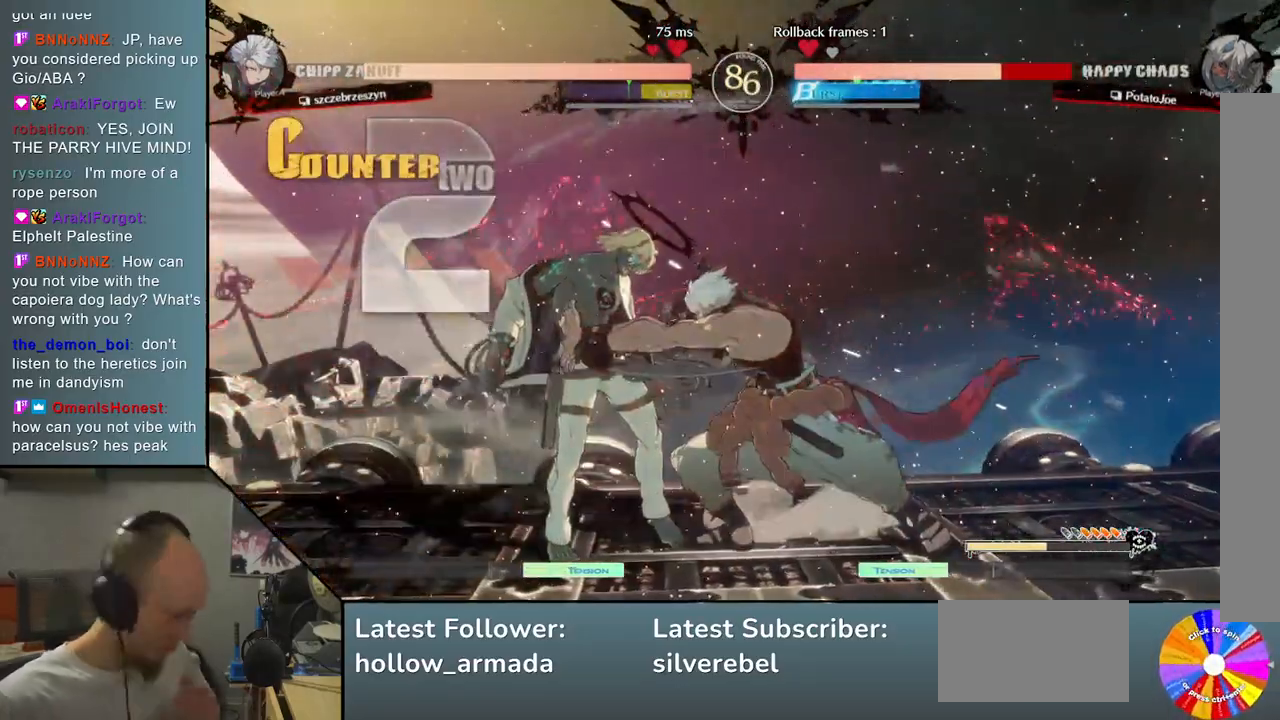
{"buttons": [], "left_stick": "left", "events": []}
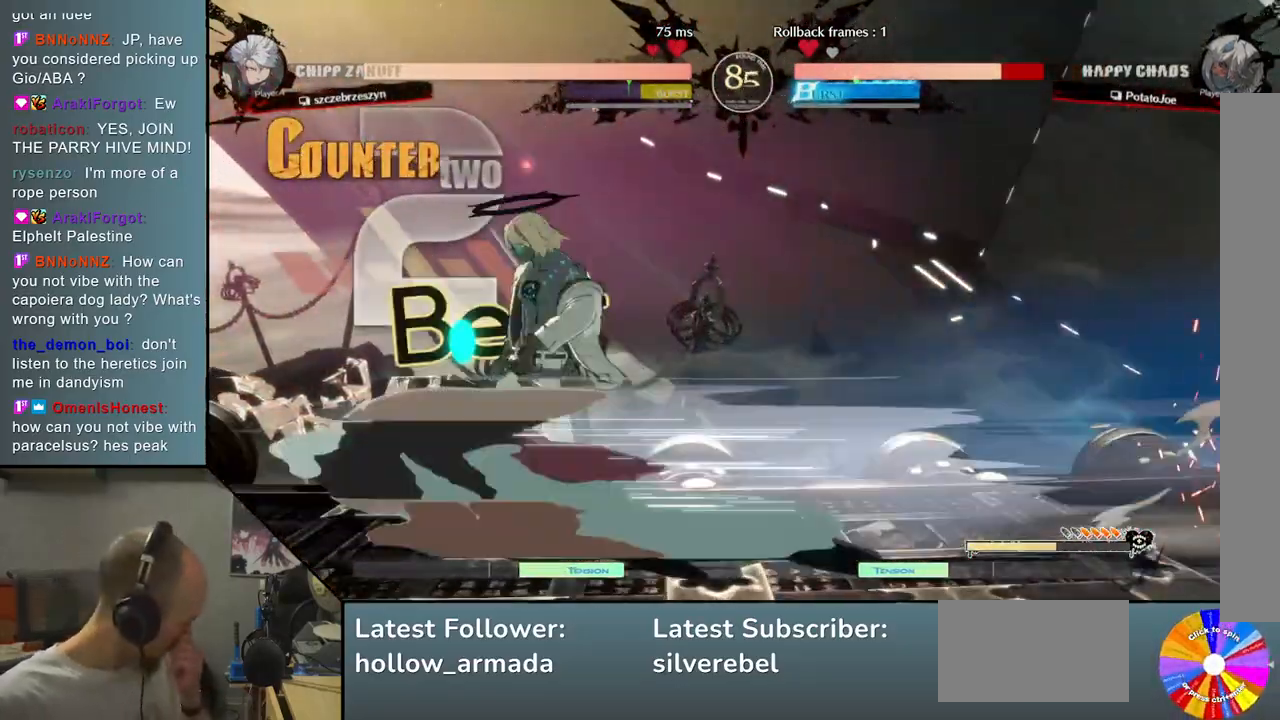
{"buttons": [], "left_stick": "left", "events": []}
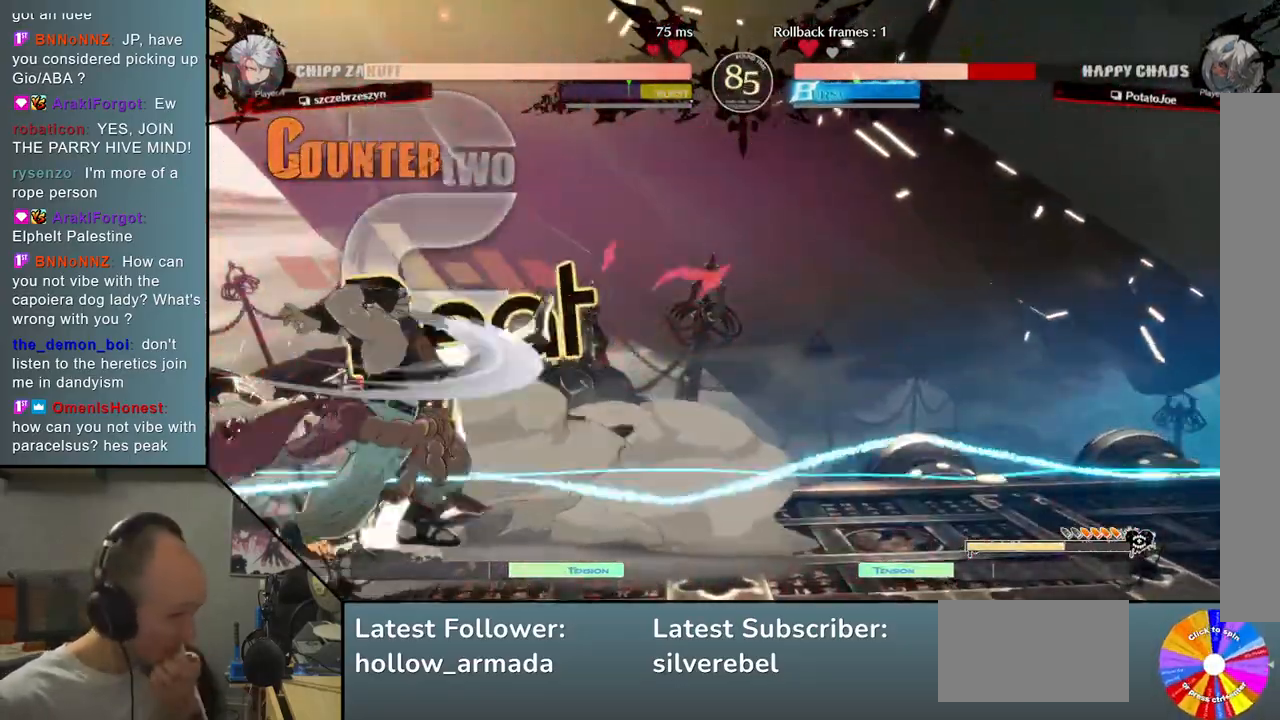
{"buttons": [], "left_stick": "down-left", "events": [[33, "left_stick", "down-left"]]}
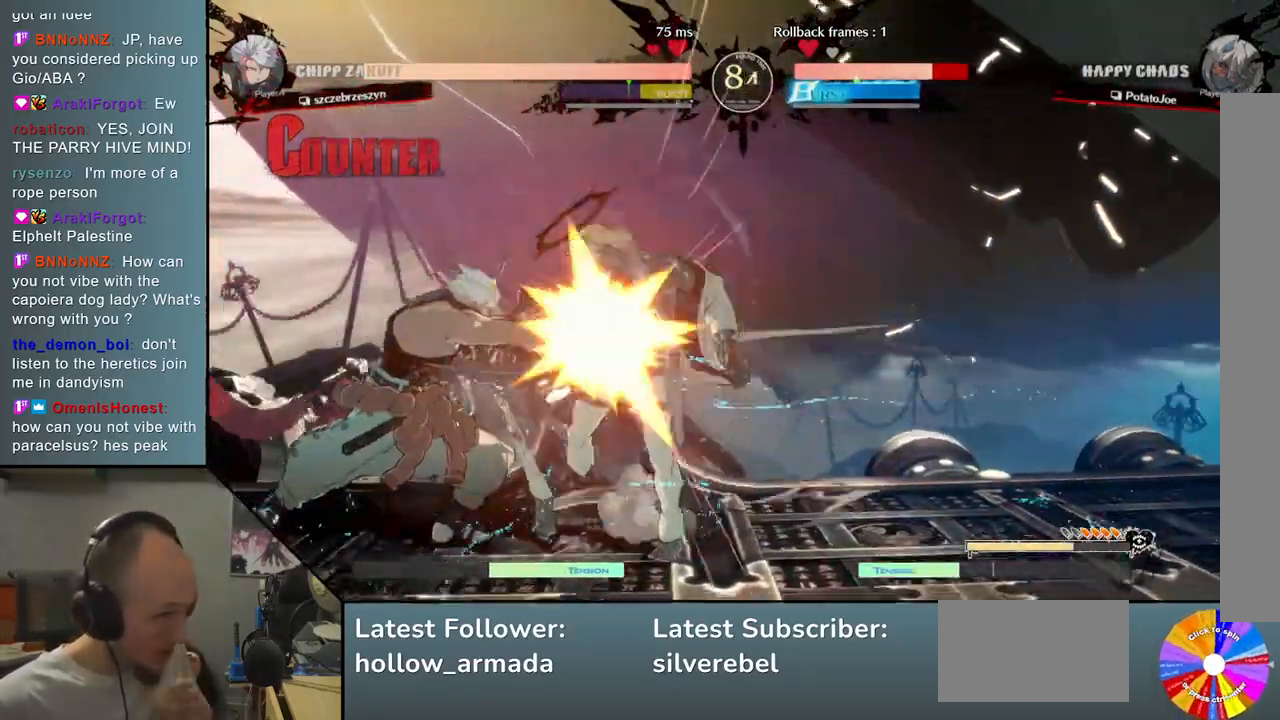
{"buttons": [], "left_stick": "down-right", "events": [[33, "left_stick", "right"], [483, "left_stick", "down-right"]]}
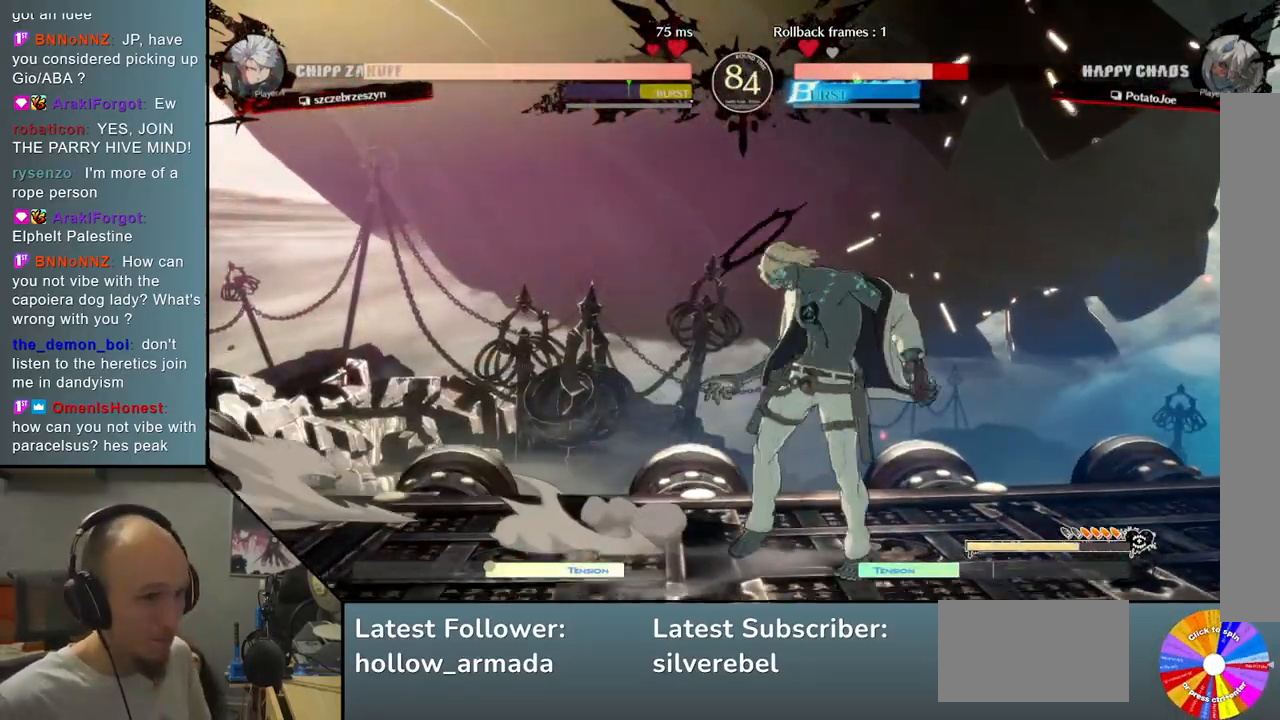
{"buttons": [], "left_stick": "right", "events": [[333, "left_stick", "right"]]}
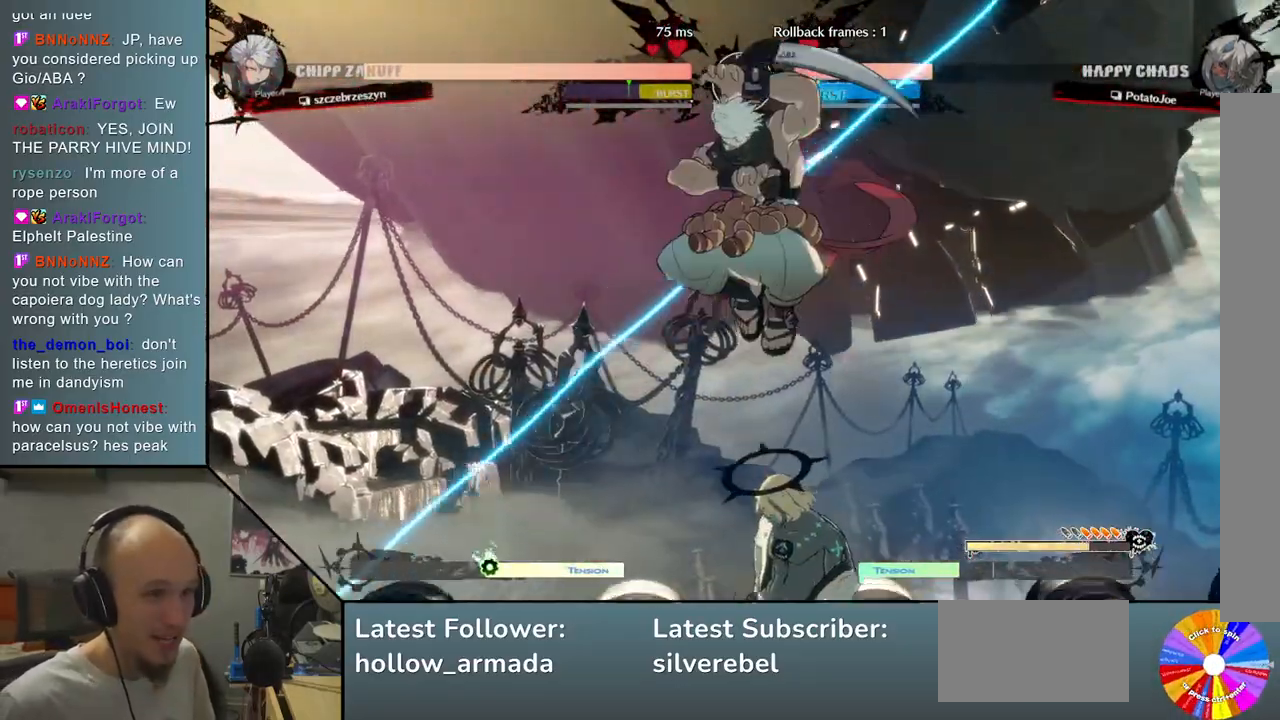
{"buttons": [], "left_stick": "down-right", "events": [[117, "CIRCLE", "down"], [217, "CIRCLE", "up"], [283, "left_stick", "down-right"]]}
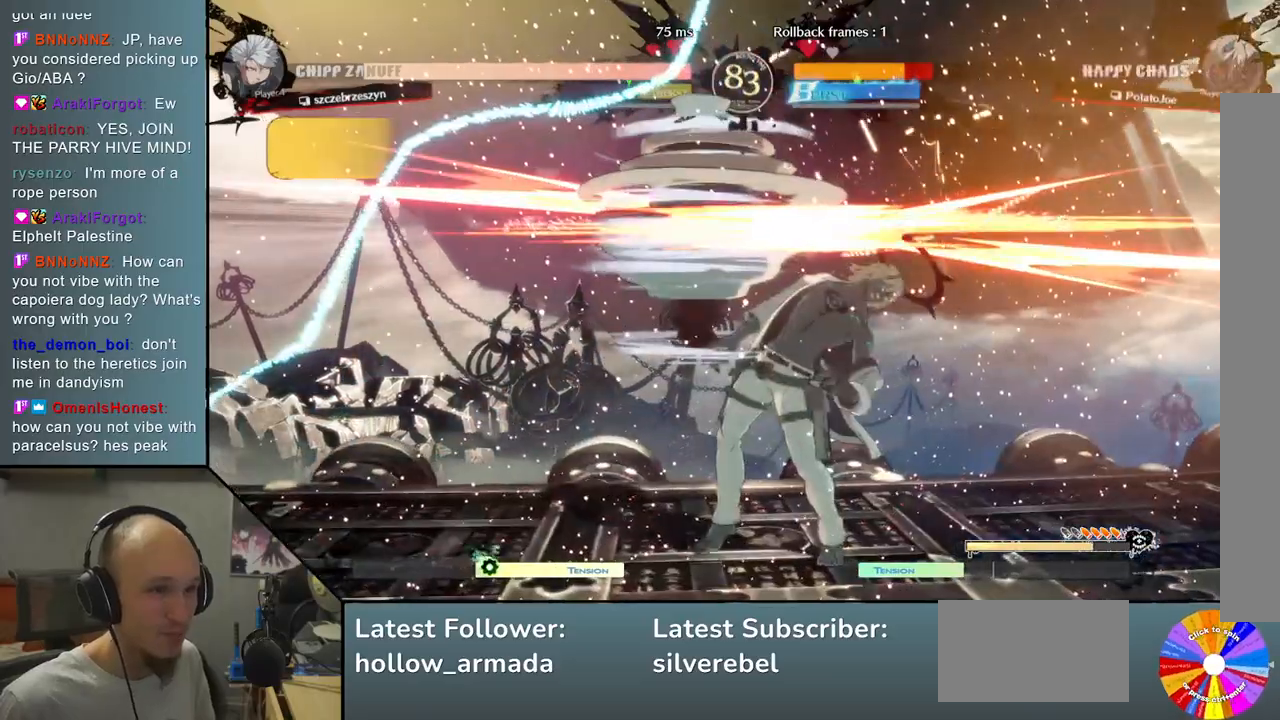
{"buttons": [], "left_stick": "down-right", "events": []}
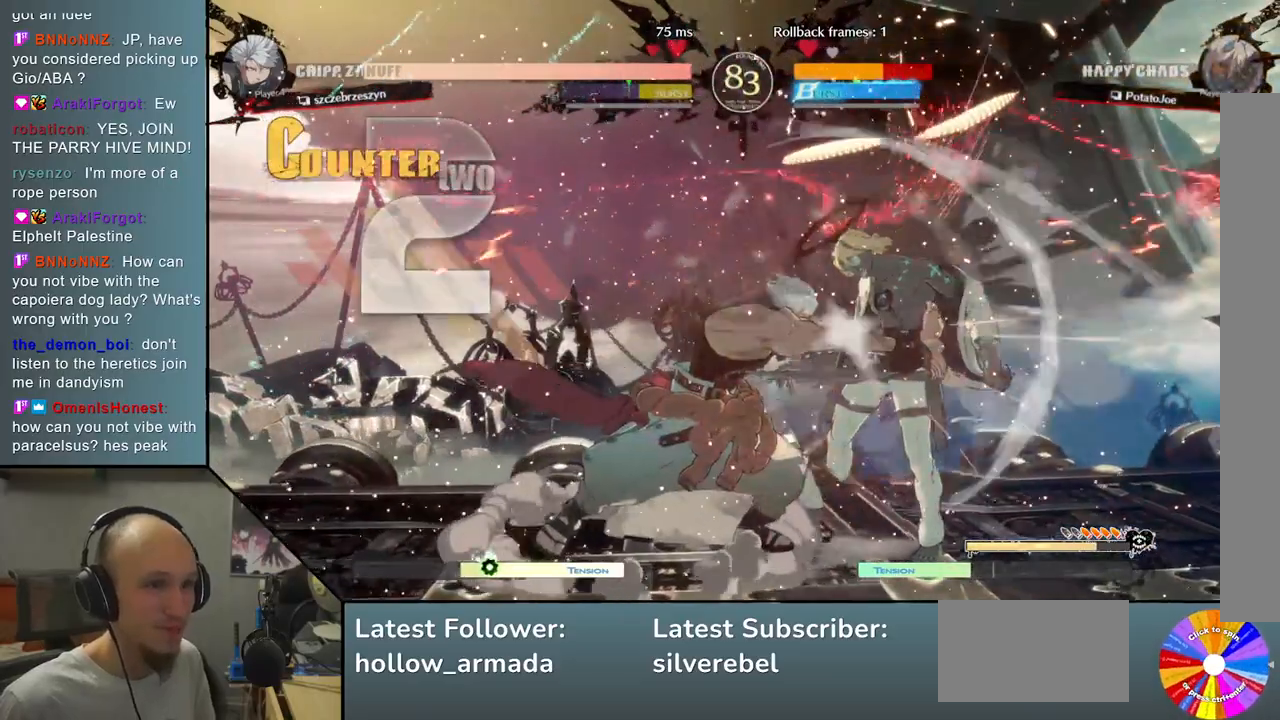
{"buttons": [], "left_stick": "down-right", "events": []}
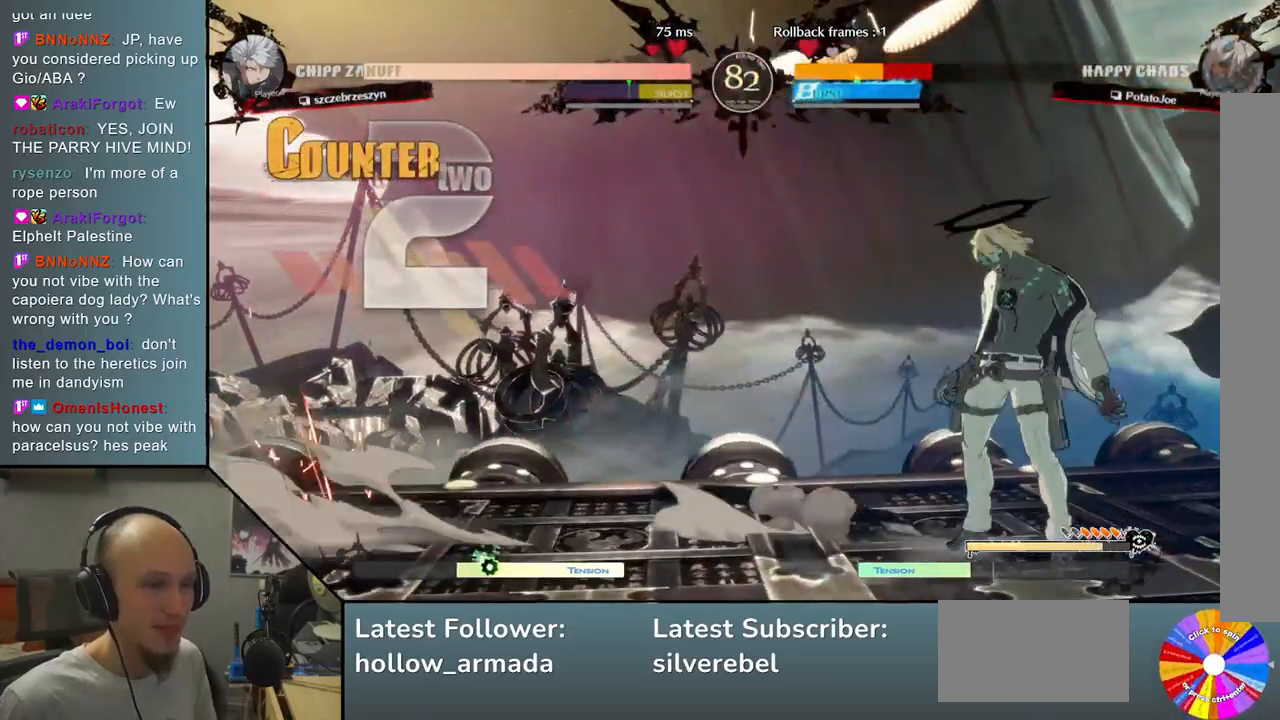
{"buttons": [], "left_stick": "left", "events": [[500, "left_stick", "left"]]}
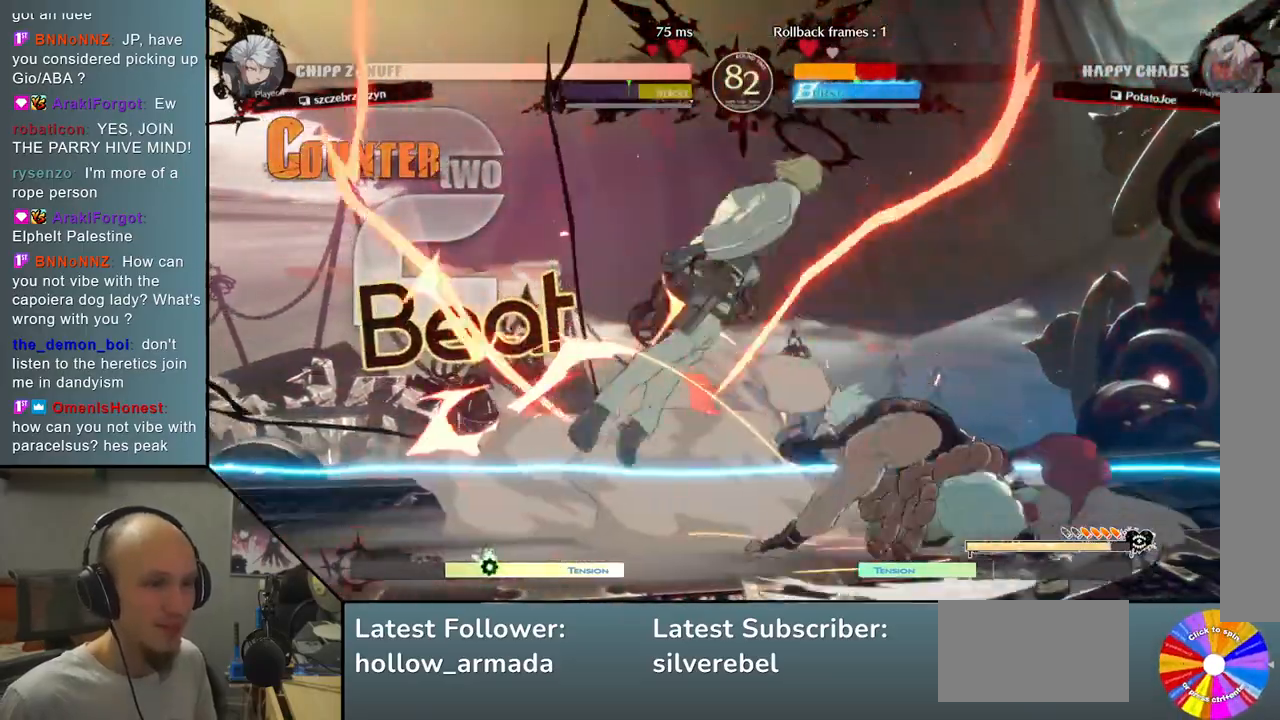
{"buttons": [], "left_stick": "down-left", "events": [[167, "left_stick", "down-left"], [400, "CIRCLE", "down"], [483, "CIRCLE", "up"]]}
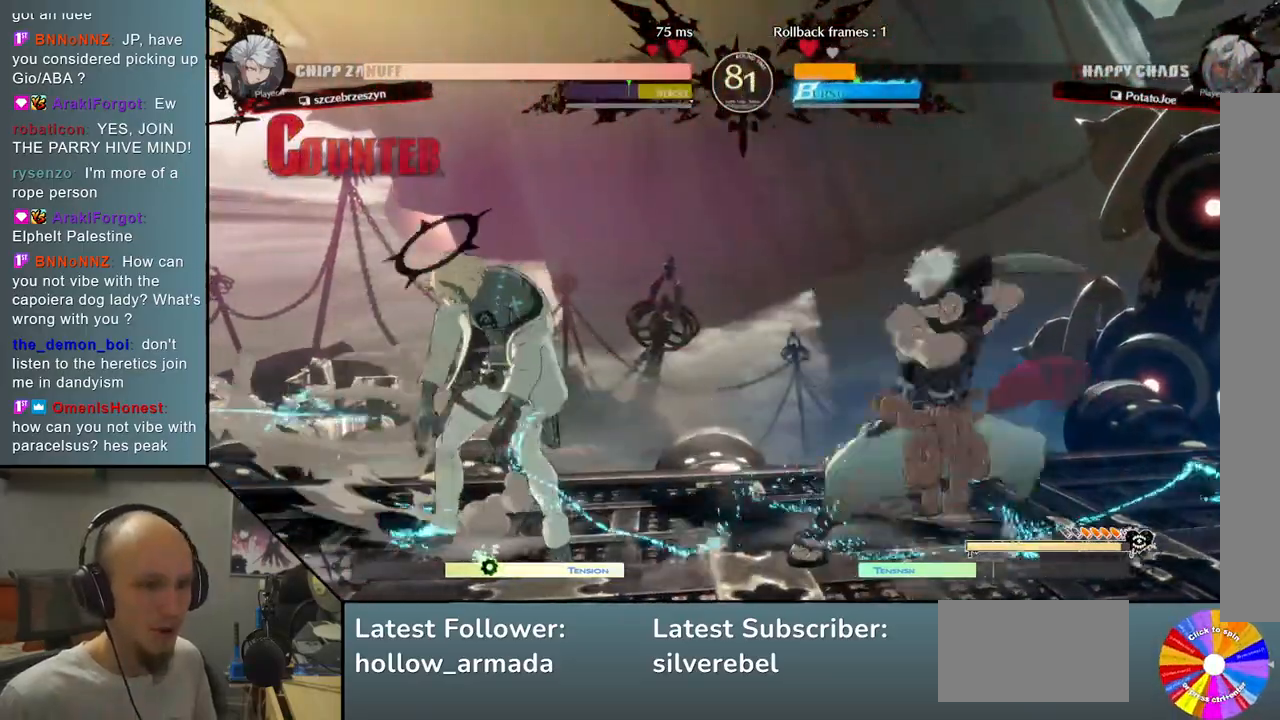
{"buttons": [], "left_stick": "right", "events": [[67, "CIRCLE", "down"], [150, "CIRCLE", "up"], [200, "left_stick", "right"]]}
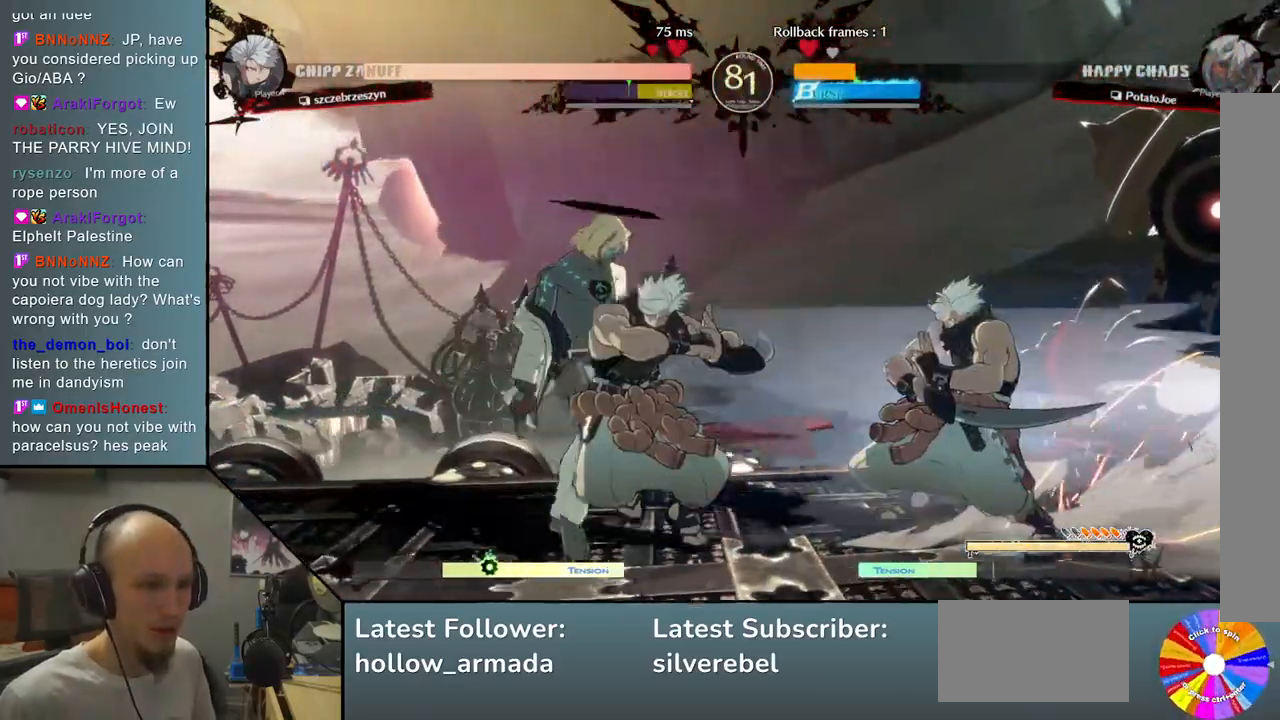
{"buttons": [], "left_stick": "down-left", "events": [[367, "left_stick", "down-left"]]}
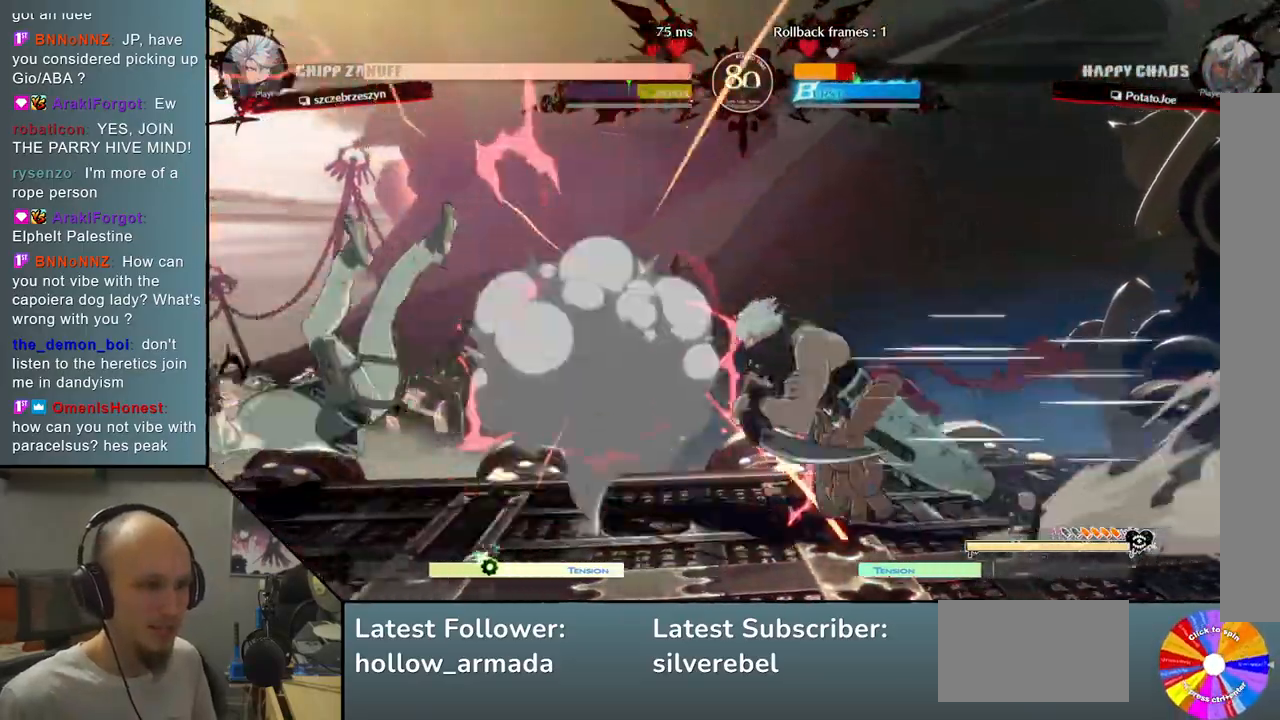
{"buttons": [], "left_stick": "down-left", "events": []}
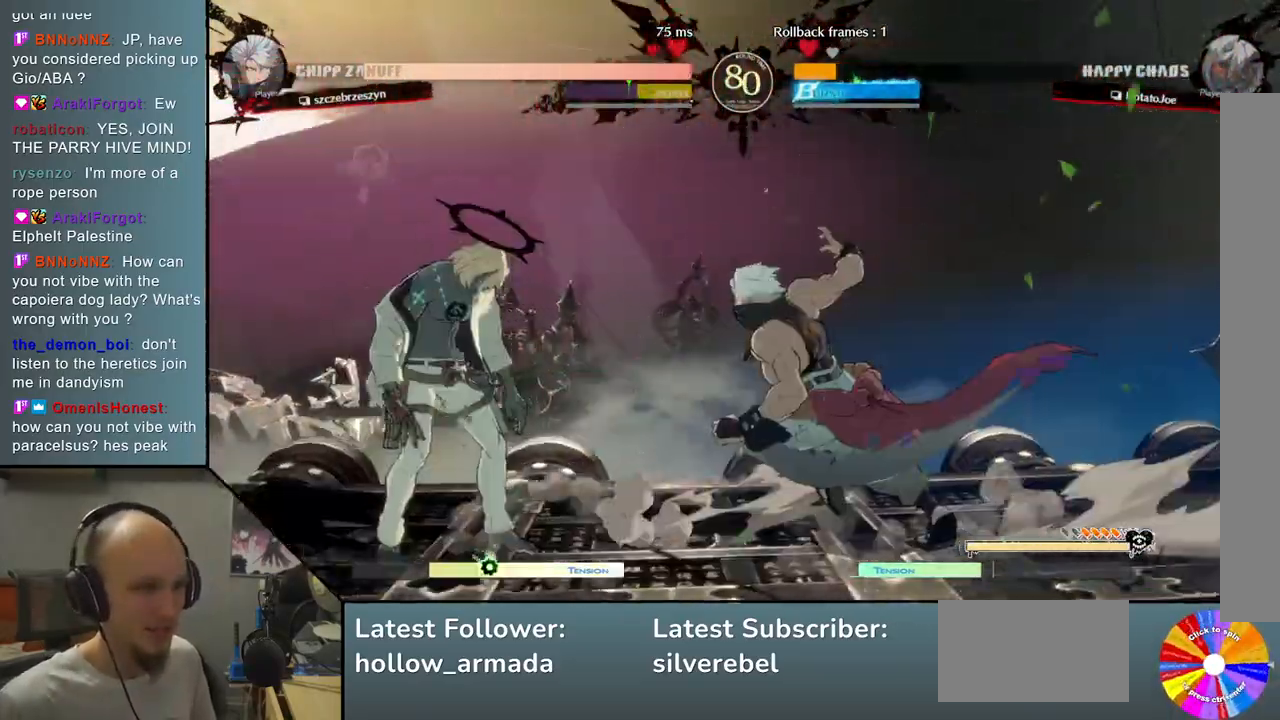
{"buttons": [], "left_stick": "down-left", "events": []}
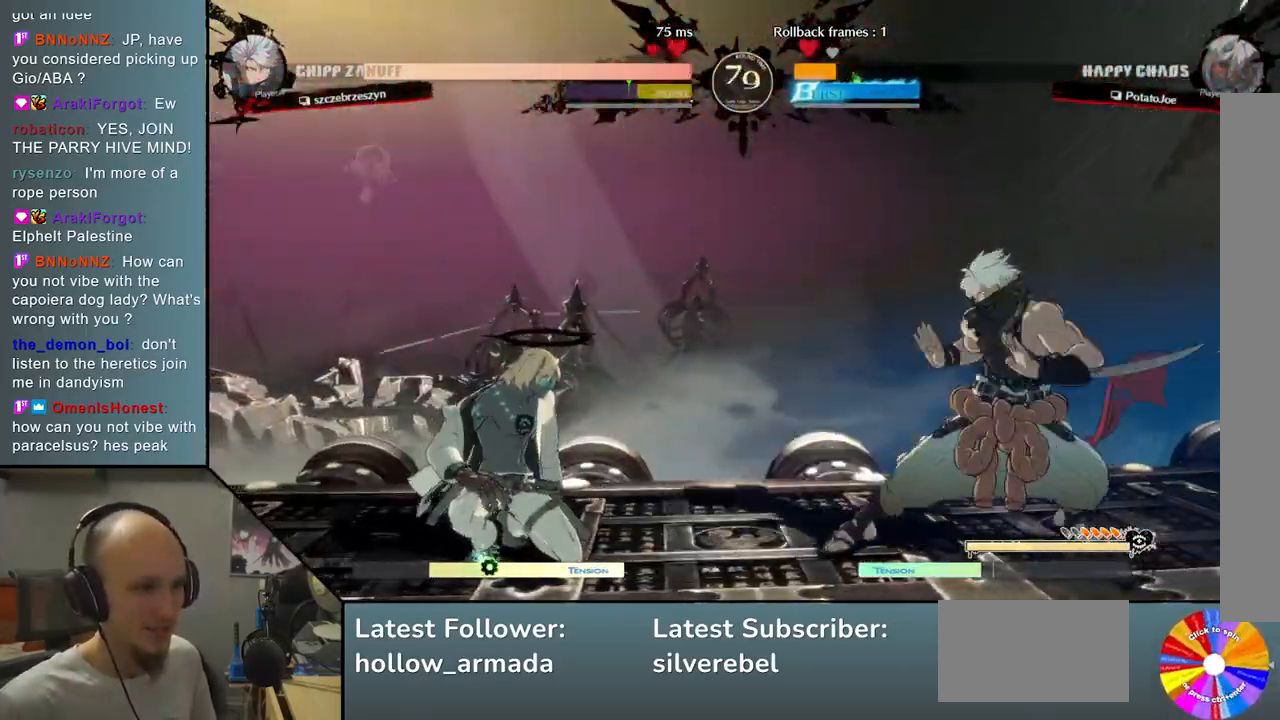
{"buttons": [], "left_stick": "center", "events": [[283, "left_stick", "up-right"], [383, "left_stick", "center"]]}
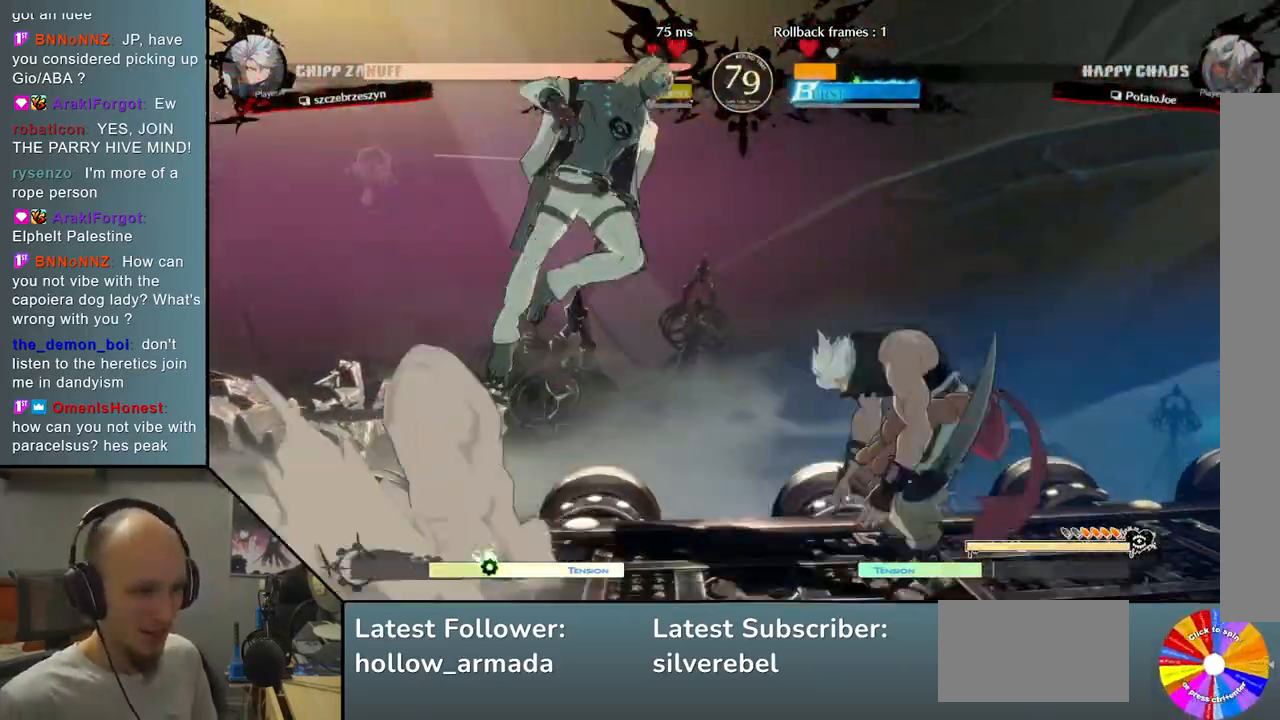
{"buttons": [], "left_stick": "right", "events": [[150, "left_stick", "right"], [250, "TRIANGLE", "down"], [400, "TRIANGLE", "up"]]}
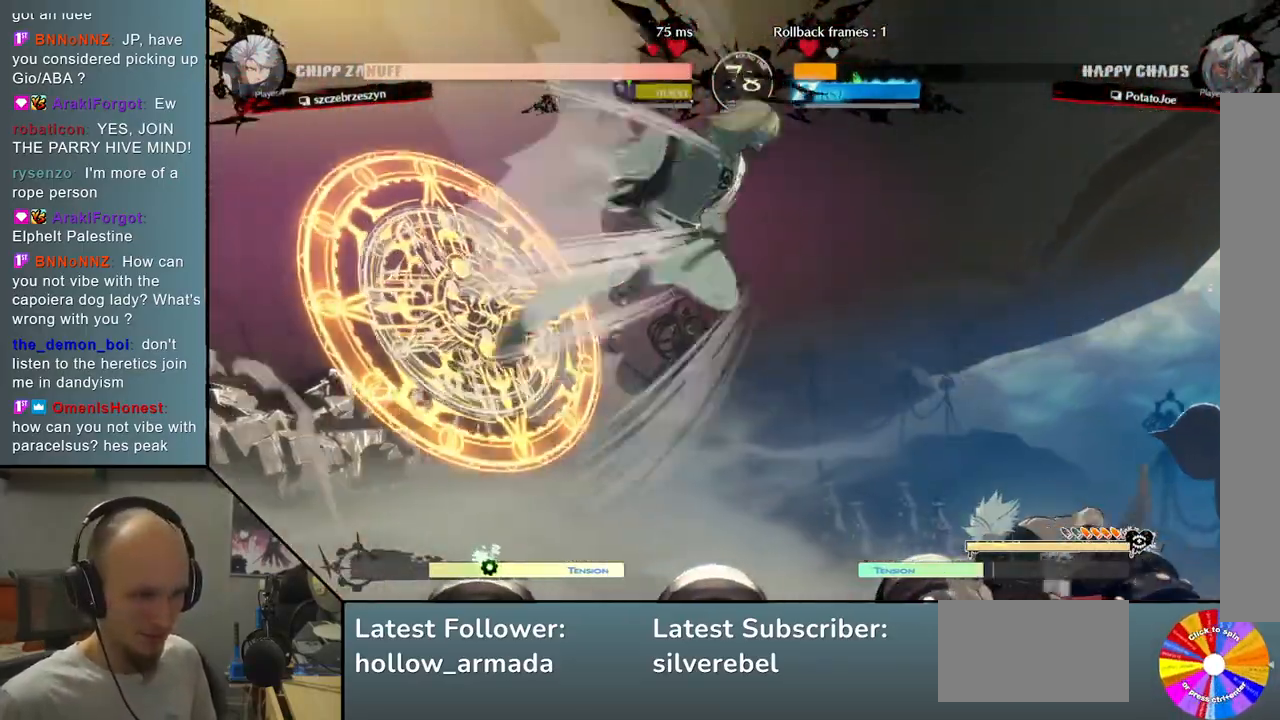
{"buttons": ["L2"], "left_stick": "center", "events": [[183, "R2", "down"], [217, "left_stick", "center"], [317, "R2", "up"], [500, "L2", "down"]]}
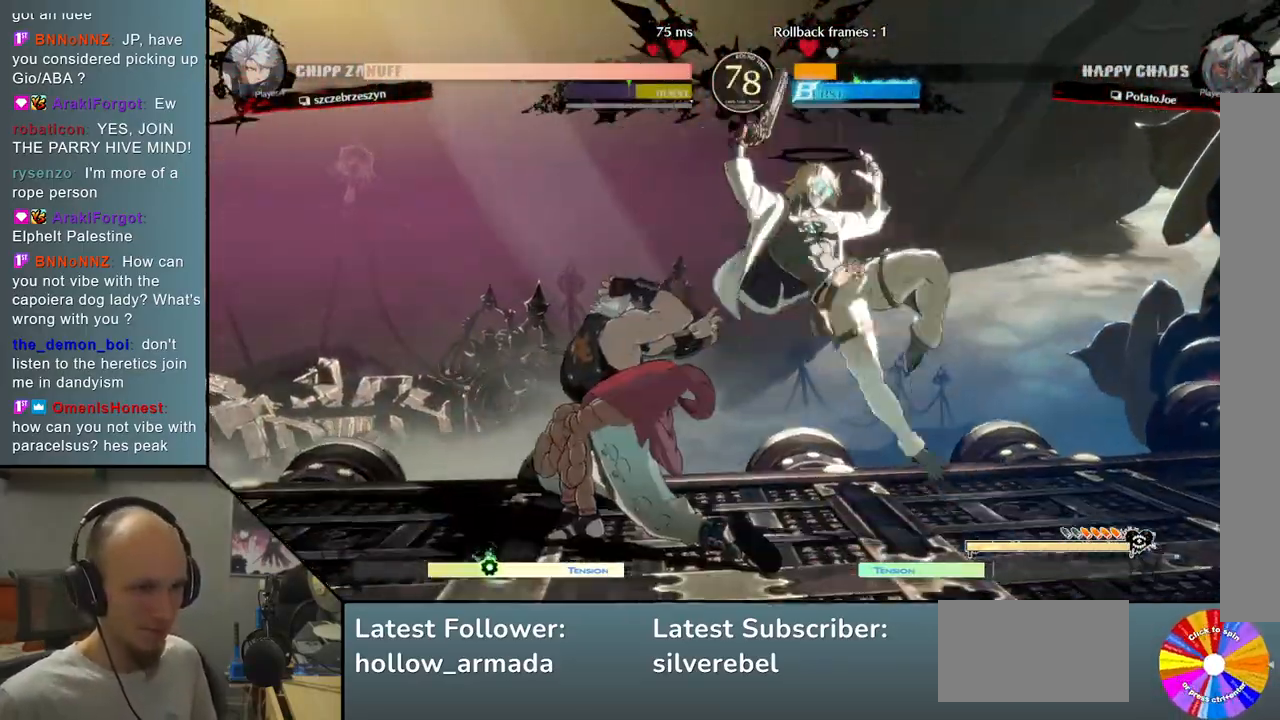
{"buttons": [], "left_stick": "down", "events": [[233, "L2", "up"], [350, "left_stick", "down"]]}
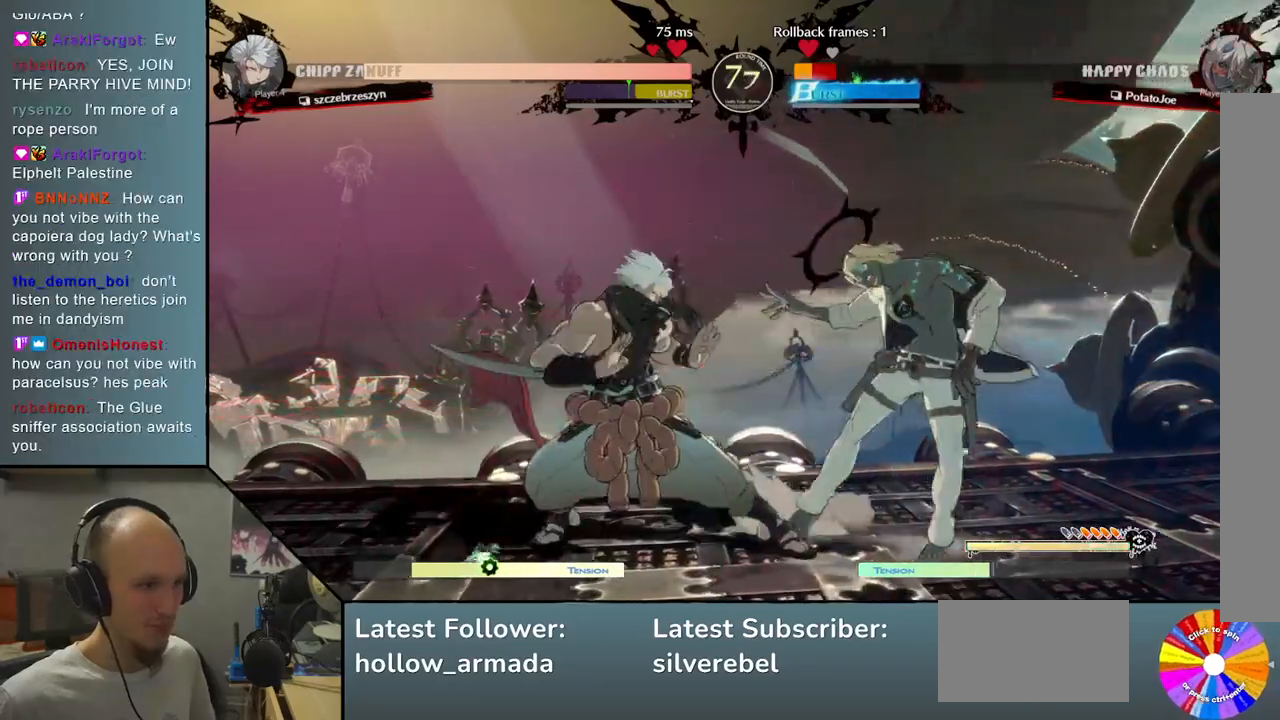
{"buttons": [], "left_stick": "right", "events": [[283, "left_stick", "down-right"], [450, "left_stick", "right"]]}
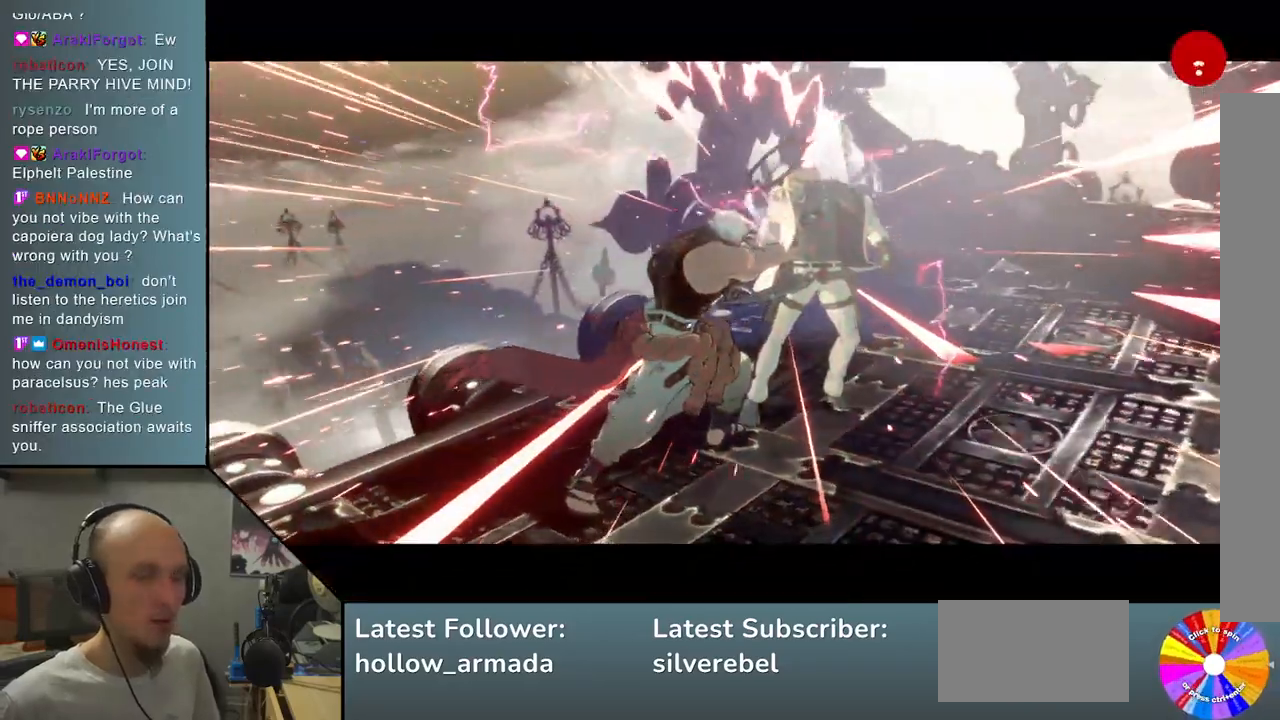
{"buttons": [], "left_stick": "right", "events": [[117, "left_stick", "center"], [317, "left_stick", "right"]]}
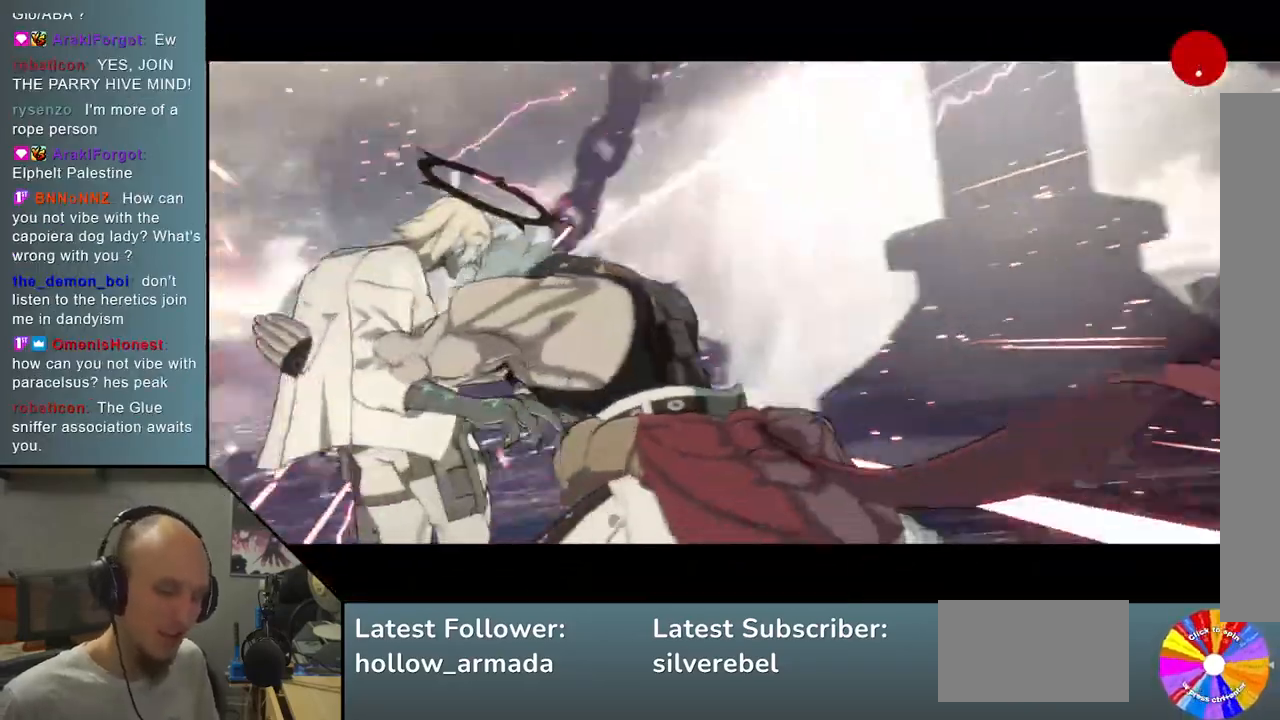
{"buttons": [], "left_stick": "center", "events": [[117, "left_stick", "center"]]}